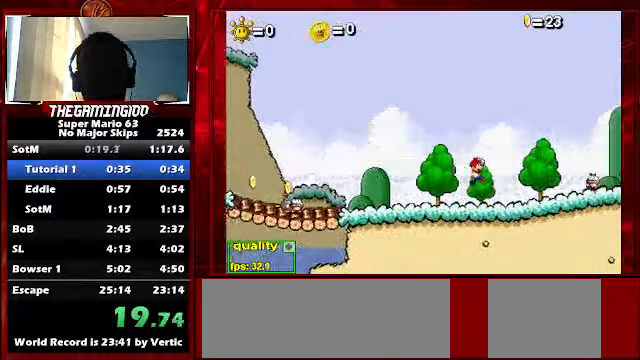
Gameplay with keyboard; each line is a JSON object with the keys held at the frame after it. "events" lists presses ("down") and releases ("up") of "c", "down", "left", "minus", "p", "right", "semicolon", "shift_l", "shift_r", "up", "x" and "z" between this image and that frame as [ms after this image, input, new state], when the widget could be followed in between. No other keys are recorded. Mouse input is not recorded.
{"keys": ["right", "up"], "events": [[166, "up", "down"]]}
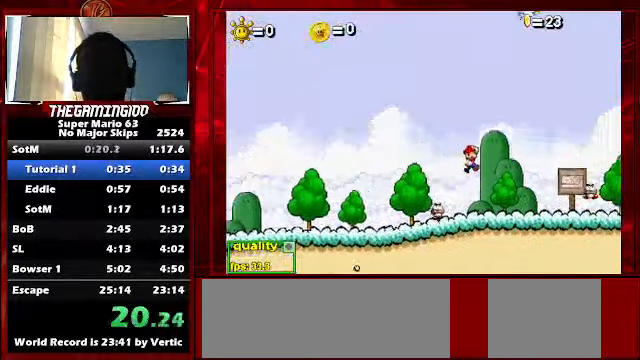
{"keys": ["right"], "events": [[166, "x", "down"], [233, "up", "up"], [266, "x", "up"]]}
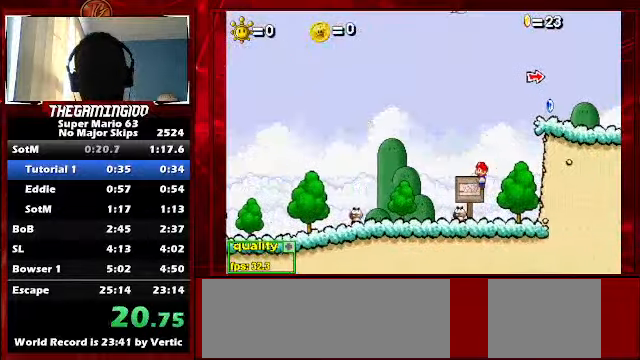
{"keys": ["right", "up"], "events": [[300, "up", "down"]]}
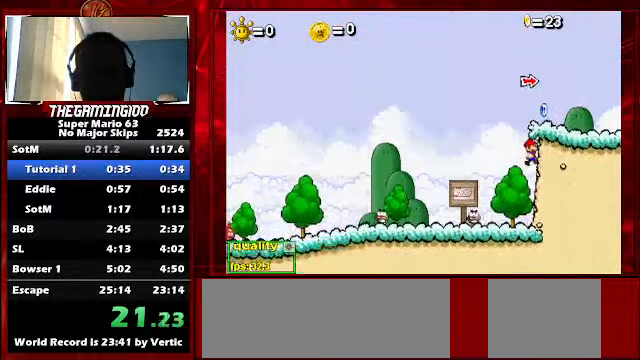
{"keys": ["right"], "events": [[66, "x", "down"], [400, "up", "up"], [433, "x", "up"]]}
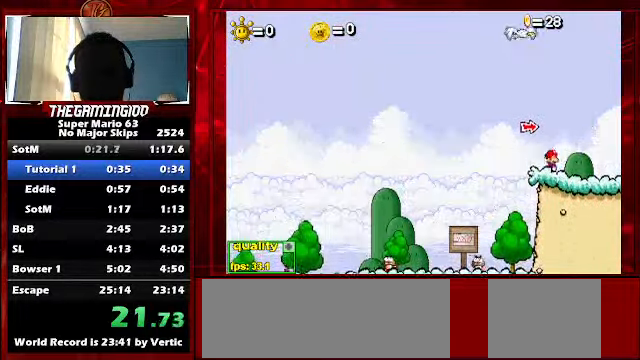
{"keys": ["right"], "events": [[33, "up", "down"], [133, "down", "down"], [266, "down", "up"], [366, "up", "up"]]}
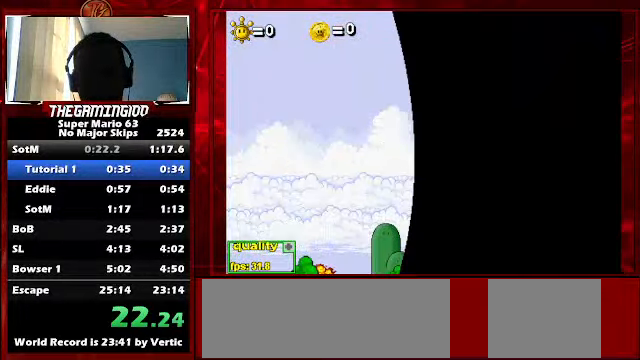
{"keys": ["right"], "events": []}
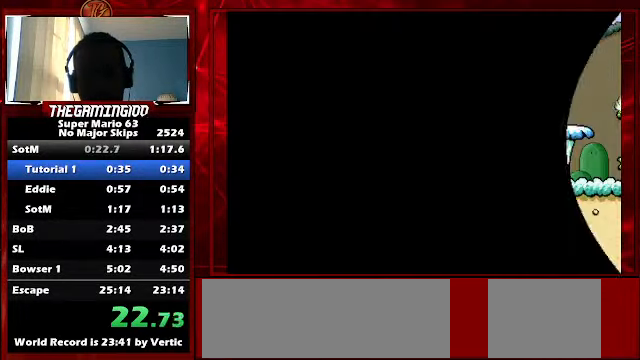
{"keys": ["right", "up"], "events": [[366, "up", "down"]]}
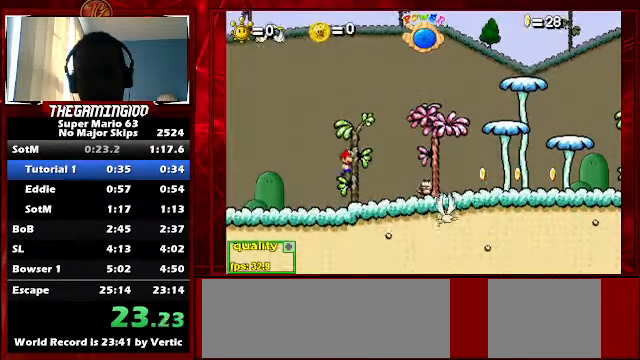
{"keys": ["down", "right", "up"], "events": [[100, "down", "down"]]}
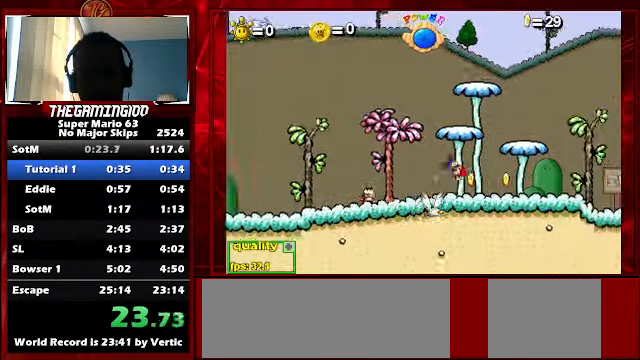
{"keys": ["right", "up"], "events": [[334, "down", "up"]]}
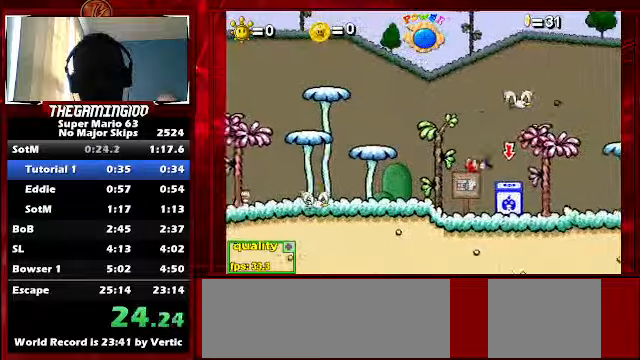
{"keys": ["right"], "events": [[67, "up", "up"], [167, "shift_l", "down"], [167, "up", "down"], [200, "c", "down"], [400, "down", "down"], [500, "c", "up"], [500, "down", "up"], [500, "shift_l", "up"], [500, "up", "up"]]}
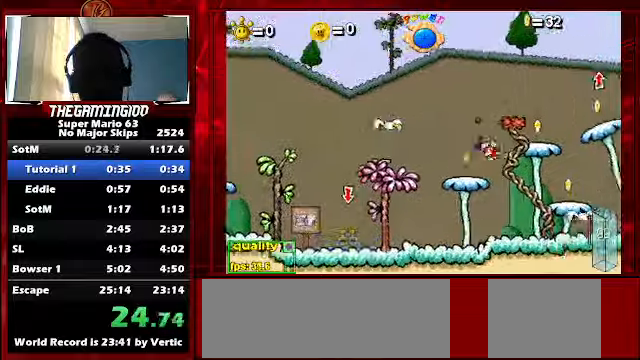
{"keys": ["c", "right", "up"], "events": [[100, "c", "down"], [100, "up", "down"]]}
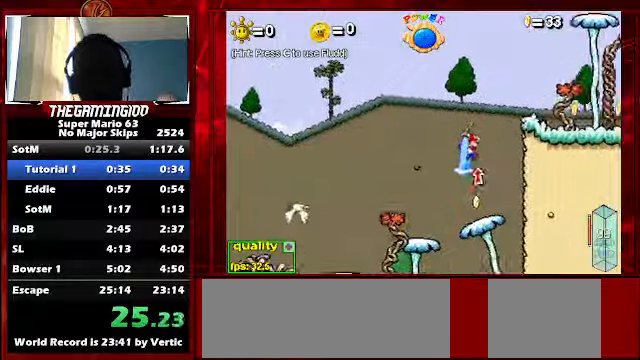
{"keys": ["c", "down", "right", "up"], "events": [[334, "down", "down"]]}
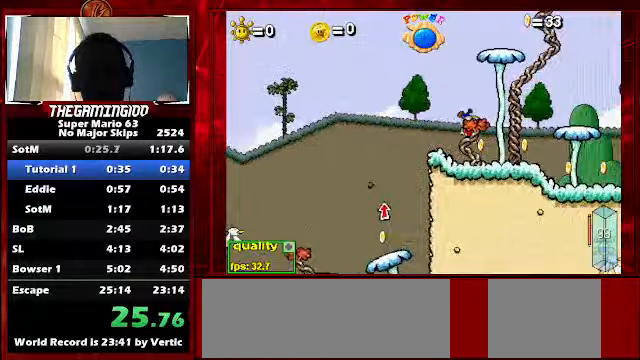
{"keys": ["c", "down", "right", "up"], "events": []}
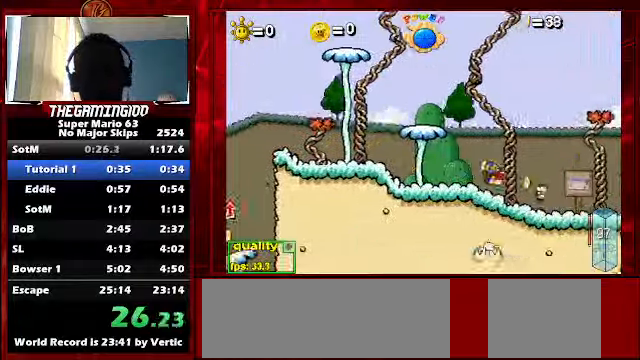
{"keys": ["down", "right", "up"], "events": [[34, "c", "up"], [34, "down", "up"], [267, "c", "down"], [367, "c", "up"], [367, "down", "down"]]}
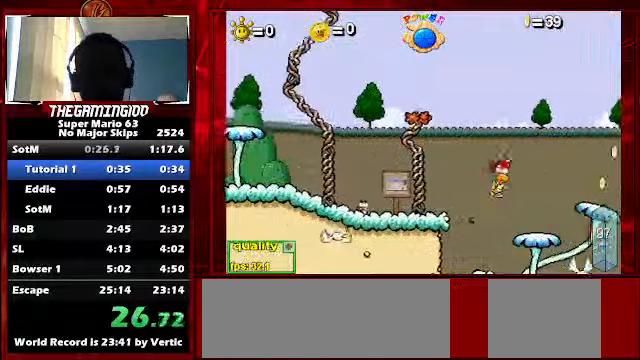
{"keys": ["down", "right", "up"], "events": []}
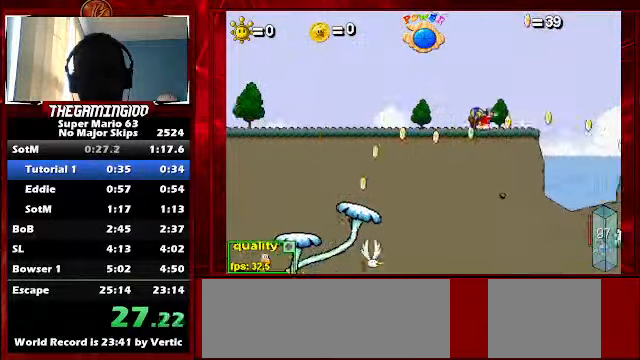
{"keys": ["down", "right", "up"], "events": []}
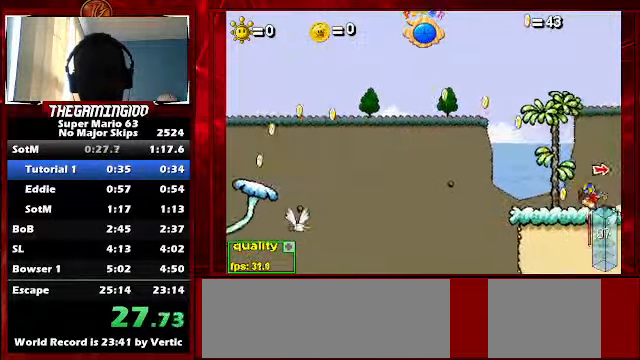
{"keys": ["right"], "events": [[367, "down", "up"], [434, "up", "up"]]}
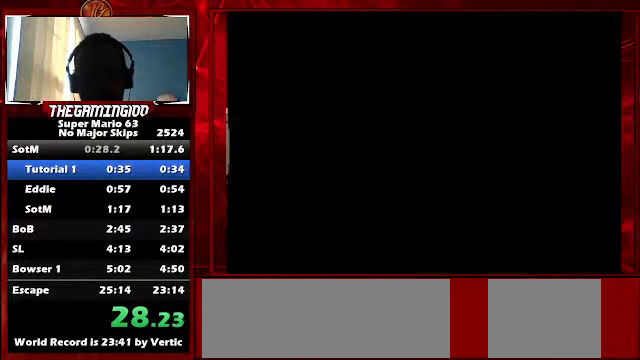
{"keys": ["c", "down", "right"], "events": [[300, "c", "down"], [434, "down", "down"]]}
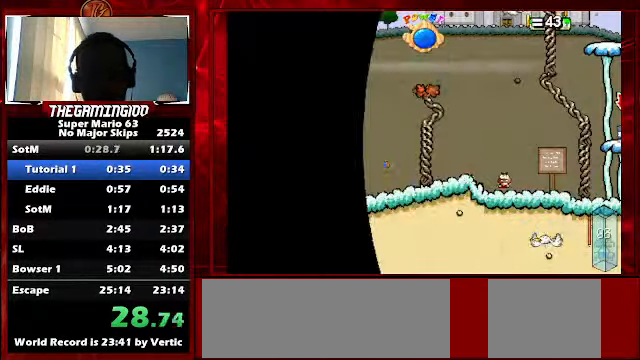
{"keys": ["right", "up"], "events": [[34, "c", "up"], [67, "down", "up"], [67, "up", "down"], [267, "up", "up"], [467, "up", "down"]]}
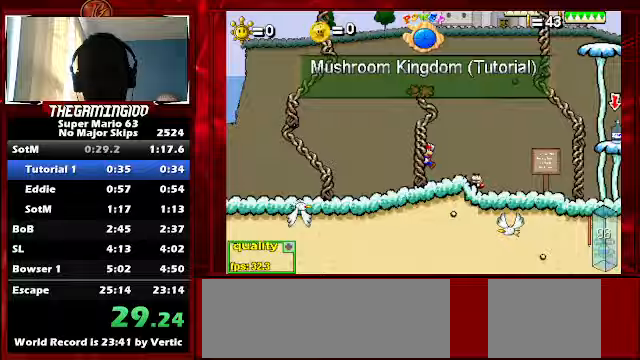
{"keys": ["c", "right", "up"], "events": [[67, "c", "down"]]}
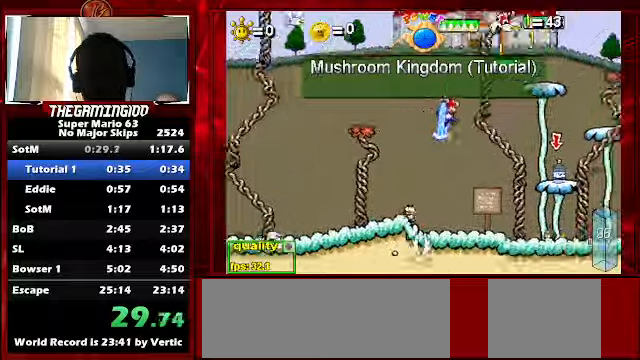
{"keys": ["c", "right", "up"], "events": []}
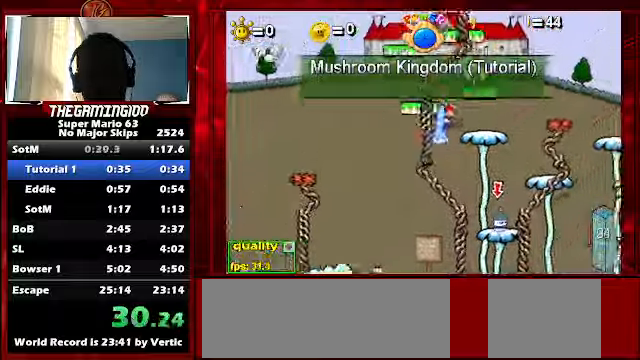
{"keys": ["c", "up"], "events": [[33, "up", "up"], [100, "c", "up"], [233, "up", "down"], [333, "left", "down"], [333, "right", "up"], [367, "c", "down"], [433, "left", "up"]]}
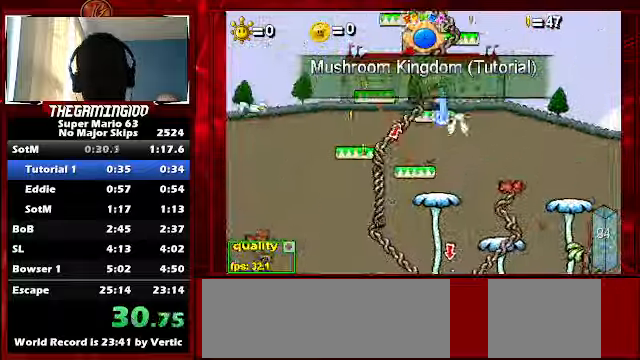
{"keys": ["c", "up"], "events": []}
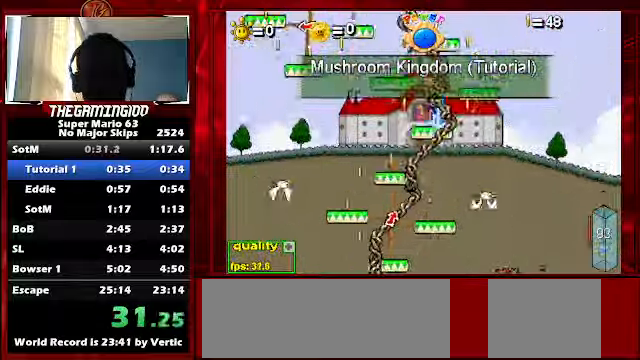
{"keys": [], "events": [[300, "left", "down"], [433, "c", "up"], [500, "left", "up"], [500, "up", "up"]]}
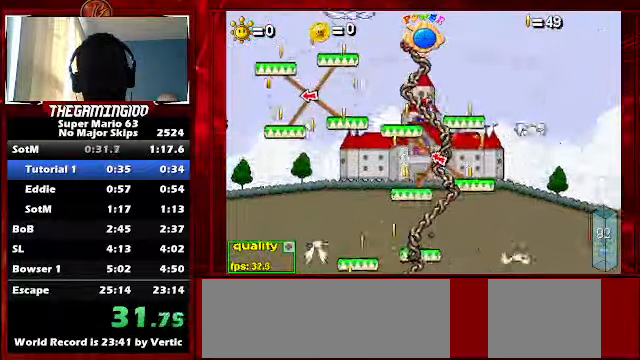
{"keys": ["c", "up"], "events": [[133, "up", "down"], [233, "c", "down"]]}
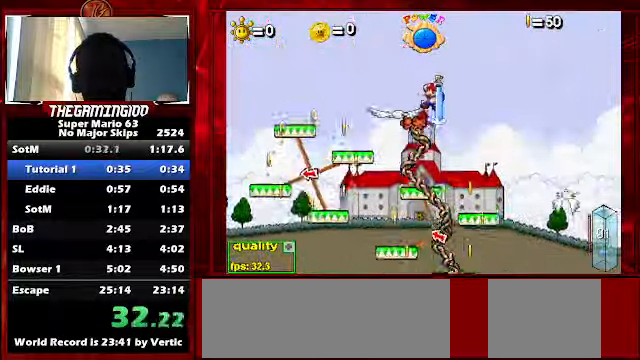
{"keys": [], "events": [[100, "c", "up"], [100, "up", "up"]]}
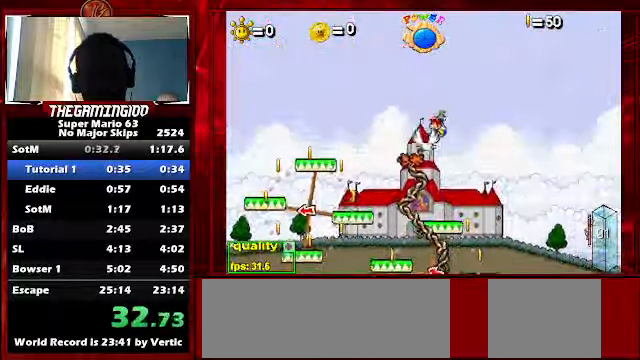
{"keys": ["c", "right", "up"], "events": [[67, "up", "down"], [100, "right", "down"], [267, "c", "down"]]}
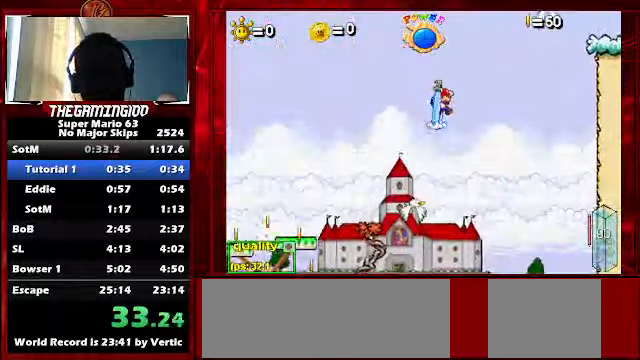
{"keys": ["c", "right", "up"], "events": []}
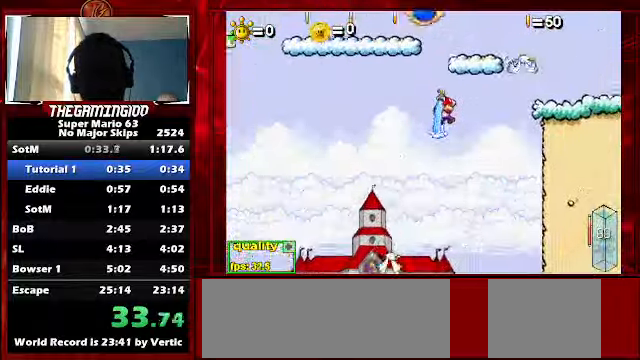
{"keys": ["c", "right", "up"], "events": []}
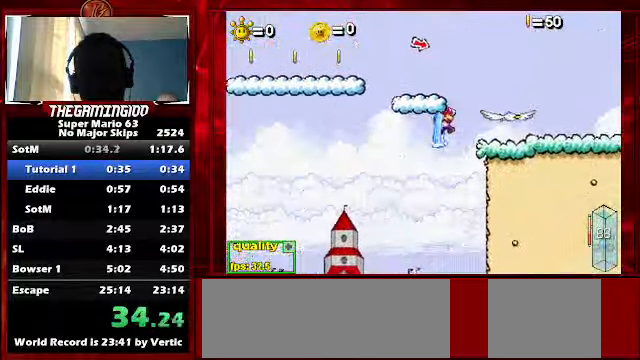
{"keys": ["c", "down", "right", "up"], "events": [[133, "down", "down"]]}